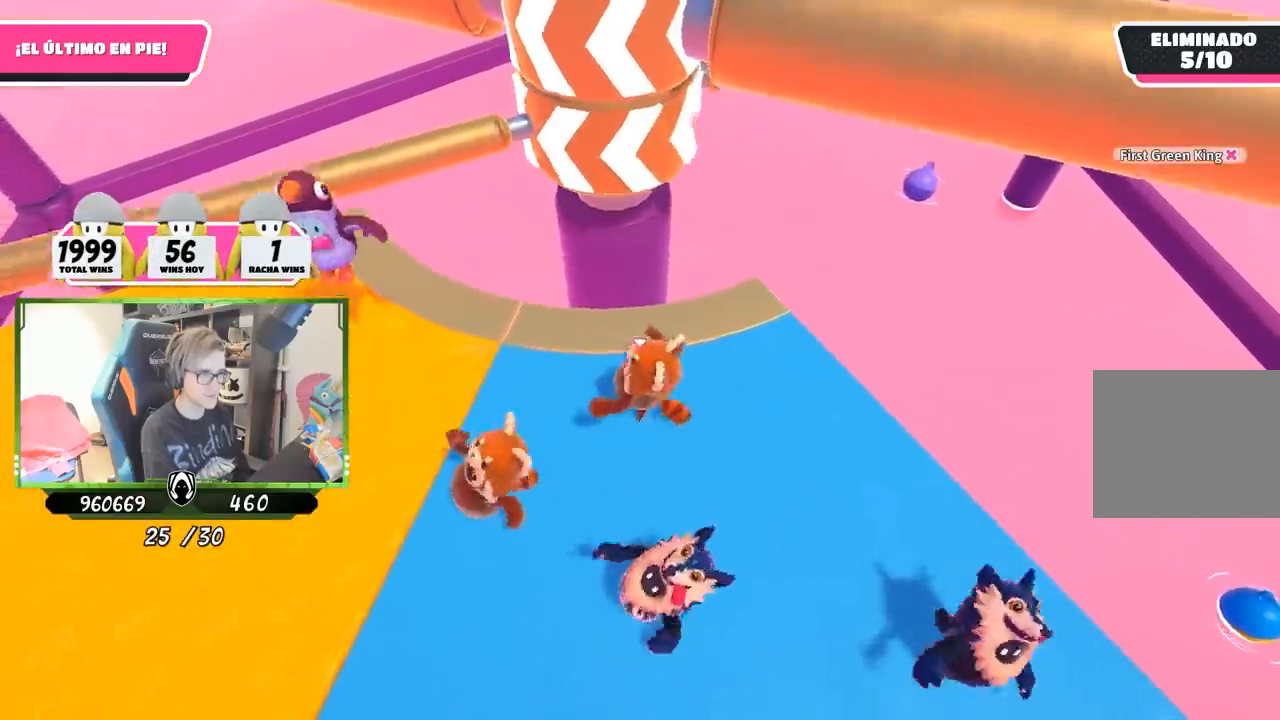
Gameplay with a controller (PlayStation layout); each line is a JSON object with the inputs held at the frame after it. "events" lists button and stick changes between this image and that frame as [ms after this image, input, new state], when the widget could be followed in between.
{"buttons": [], "left_stick": "right", "right_stick": "down", "events": [[17, "left_stick", "right"], [183, "left_stick", "left"], [383, "right_stick", "down"], [450, "left_stick", "right"]]}
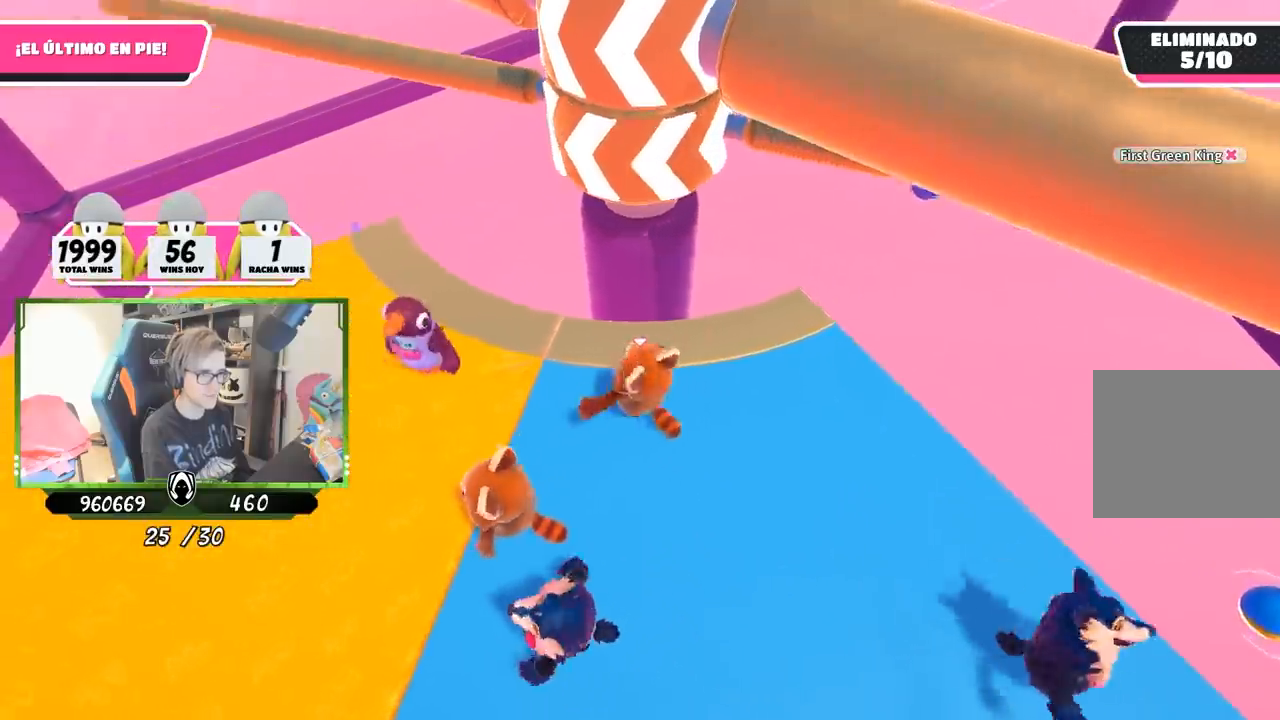
{"buttons": ["CROSS"], "left_stick": "left", "right_stick": "center", "events": [[50, "right_stick", "center"], [117, "left_stick", "center"], [250, "left_stick", "right"], [350, "CROSS", "down"], [450, "left_stick", "left"]]}
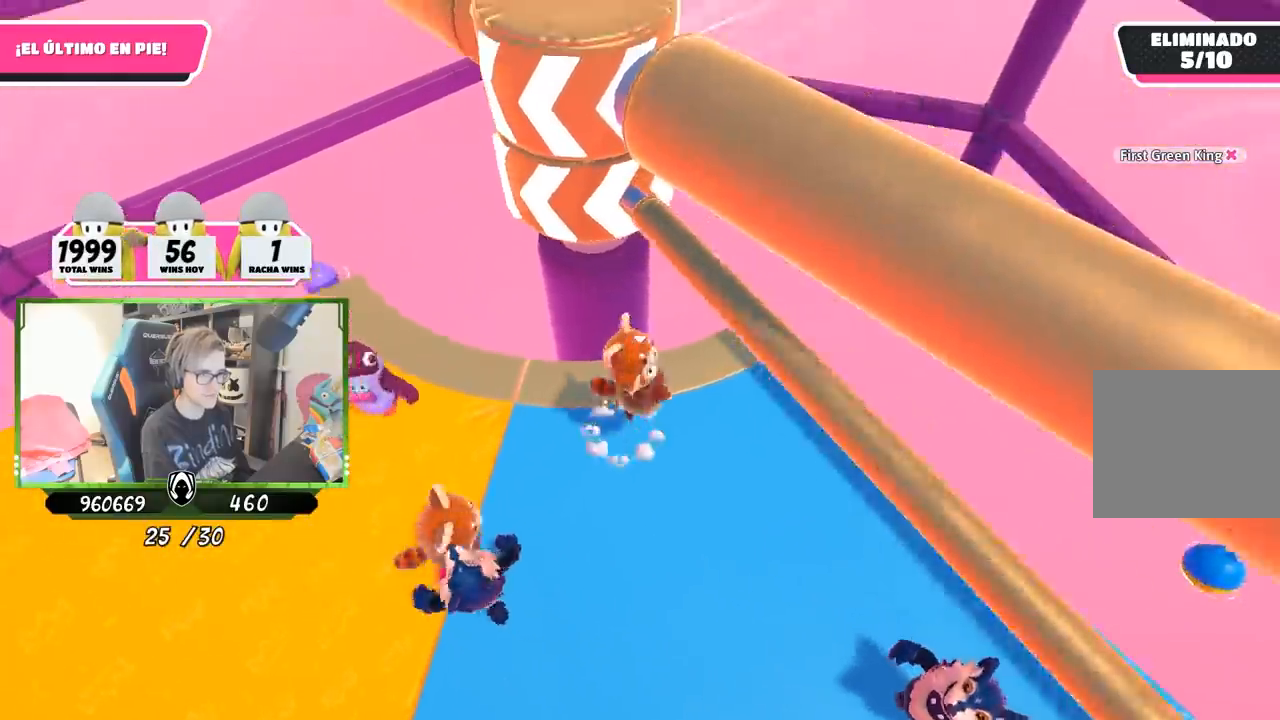
{"buttons": [], "left_stick": "right", "right_stick": "up-left", "events": [[17, "CROSS", "up"], [83, "left_stick", "right"], [450, "right_stick", "up-left"]]}
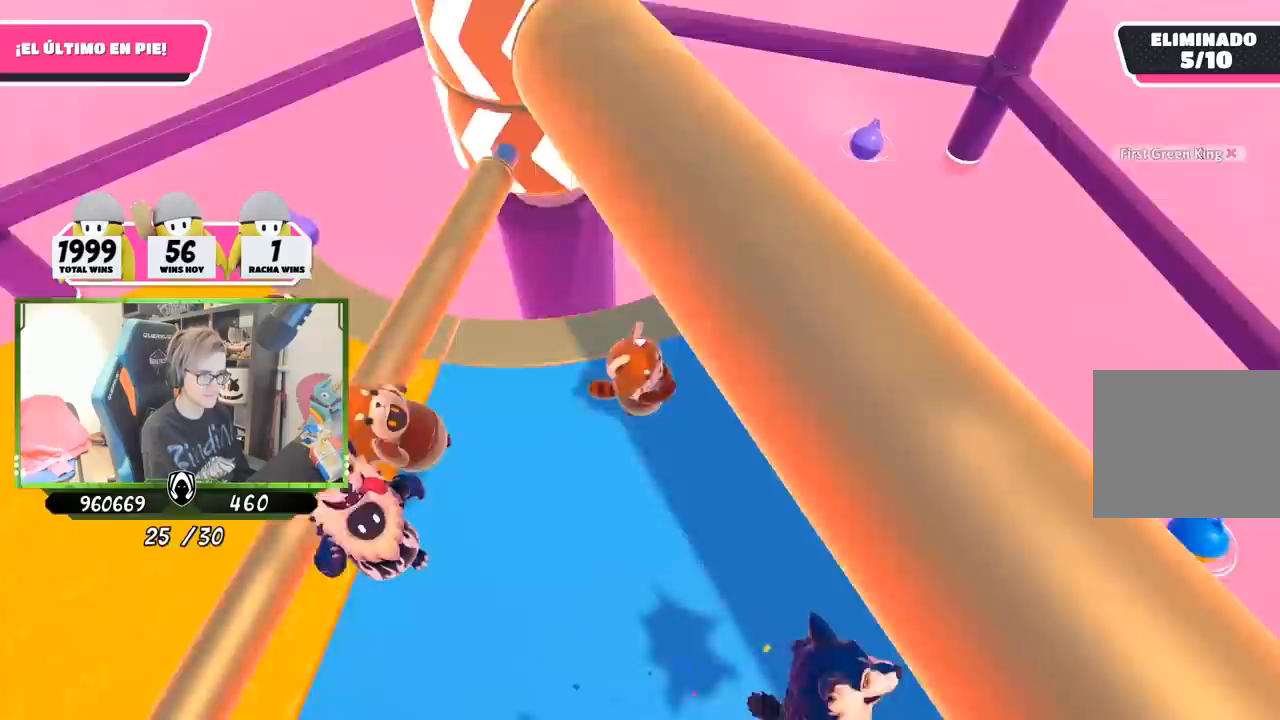
{"buttons": [], "left_stick": "center", "right_stick": "center", "events": [[117, "right_stick", "center"], [183, "left_stick", "left"], [250, "right_stick", "down"], [350, "left_stick", "right"], [383, "right_stick", "center"], [483, "left_stick", "center"]]}
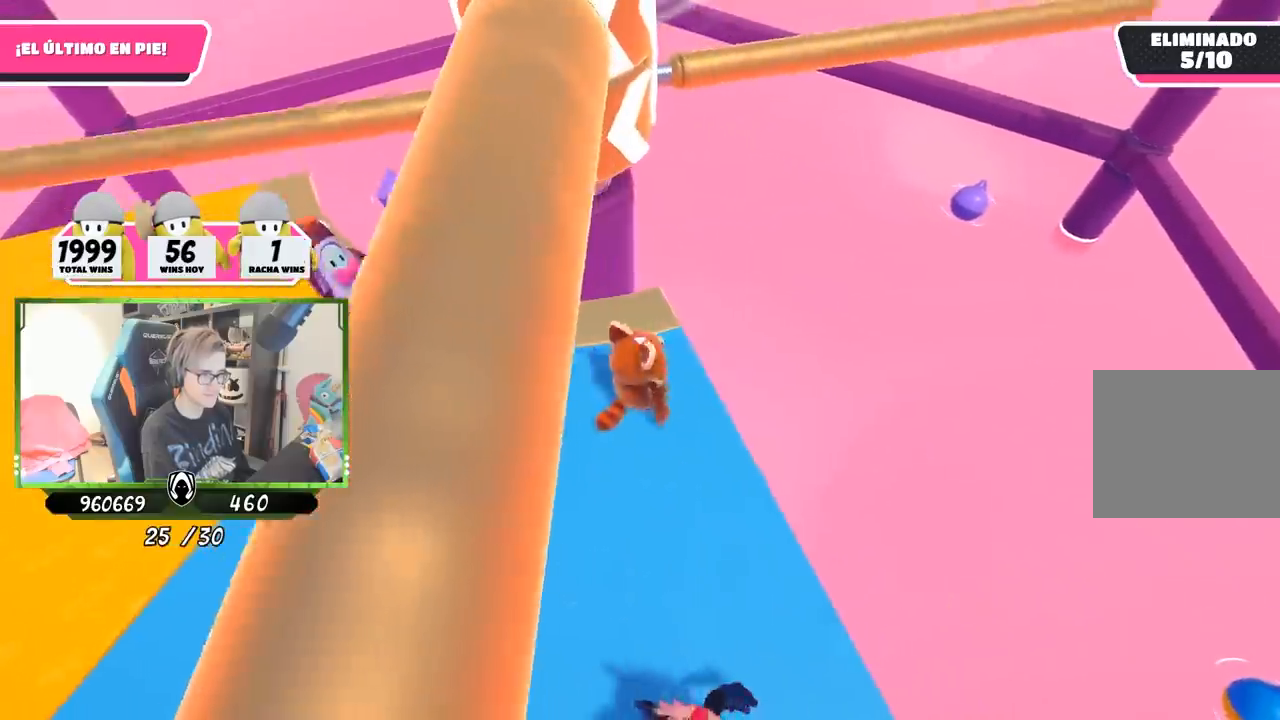
{"buttons": [], "left_stick": "right", "right_stick": "center", "events": [[17, "left_stick", "left"], [150, "left_stick", "right"], [317, "left_stick", "left"], [417, "left_stick", "center"], [467, "left_stick", "right"]]}
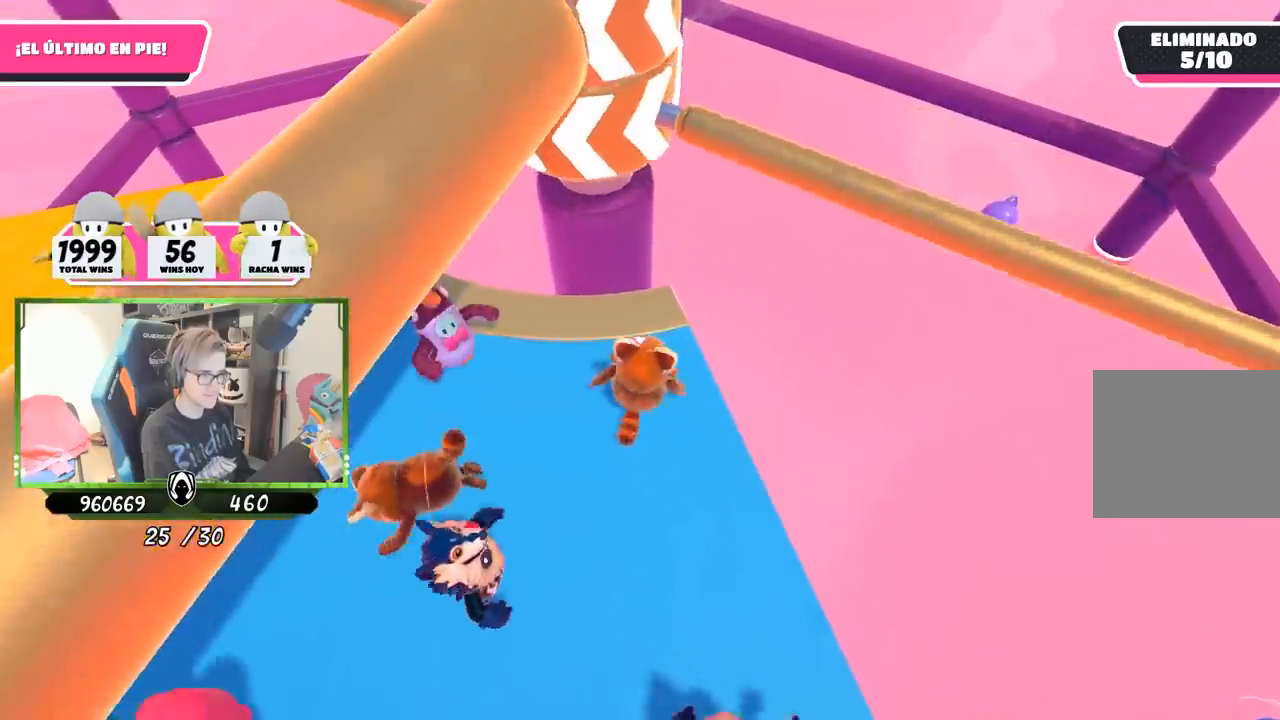
{"buttons": [], "left_stick": "left", "right_stick": "center", "events": [[117, "left_stick", "left"], [200, "CROSS", "down"], [250, "left_stick", "right"], [383, "CROSS", "up"], [450, "left_stick", "left"]]}
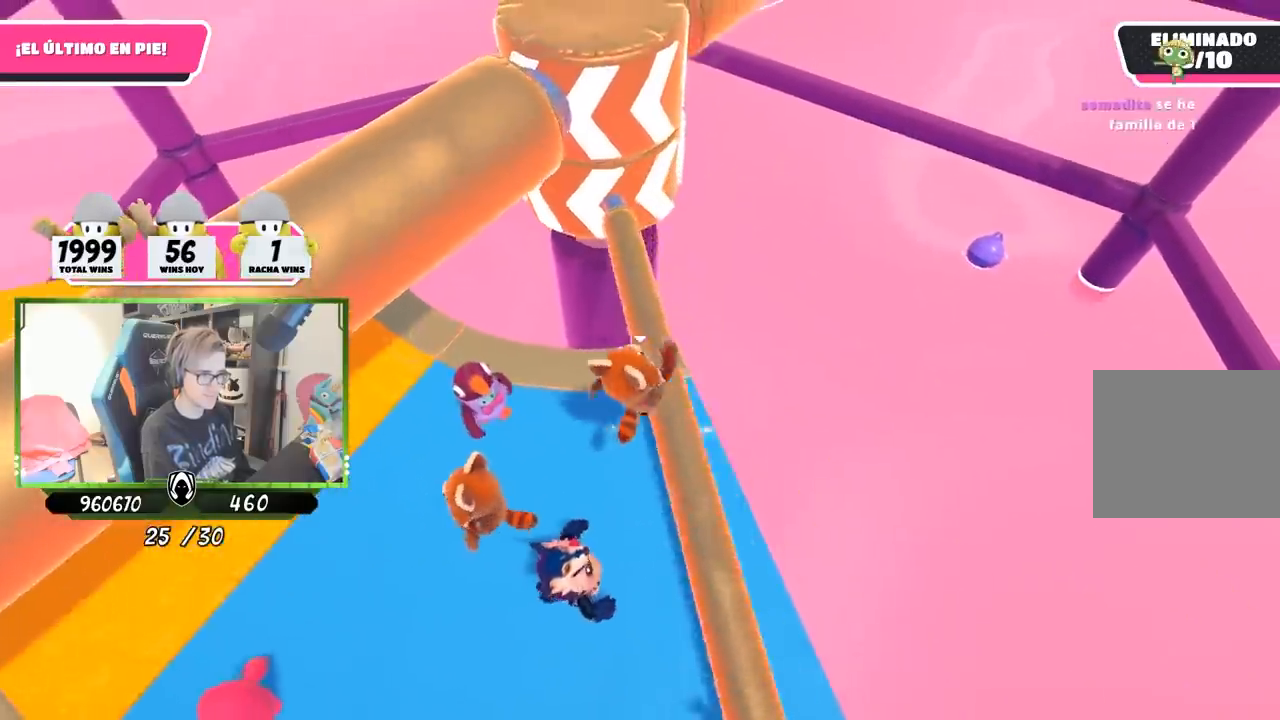
{"buttons": [], "left_stick": "up-right", "right_stick": "down", "events": [[83, "left_stick", "right"], [283, "left_stick", "left"], [350, "right_stick", "down"], [450, "left_stick", "up-right"]]}
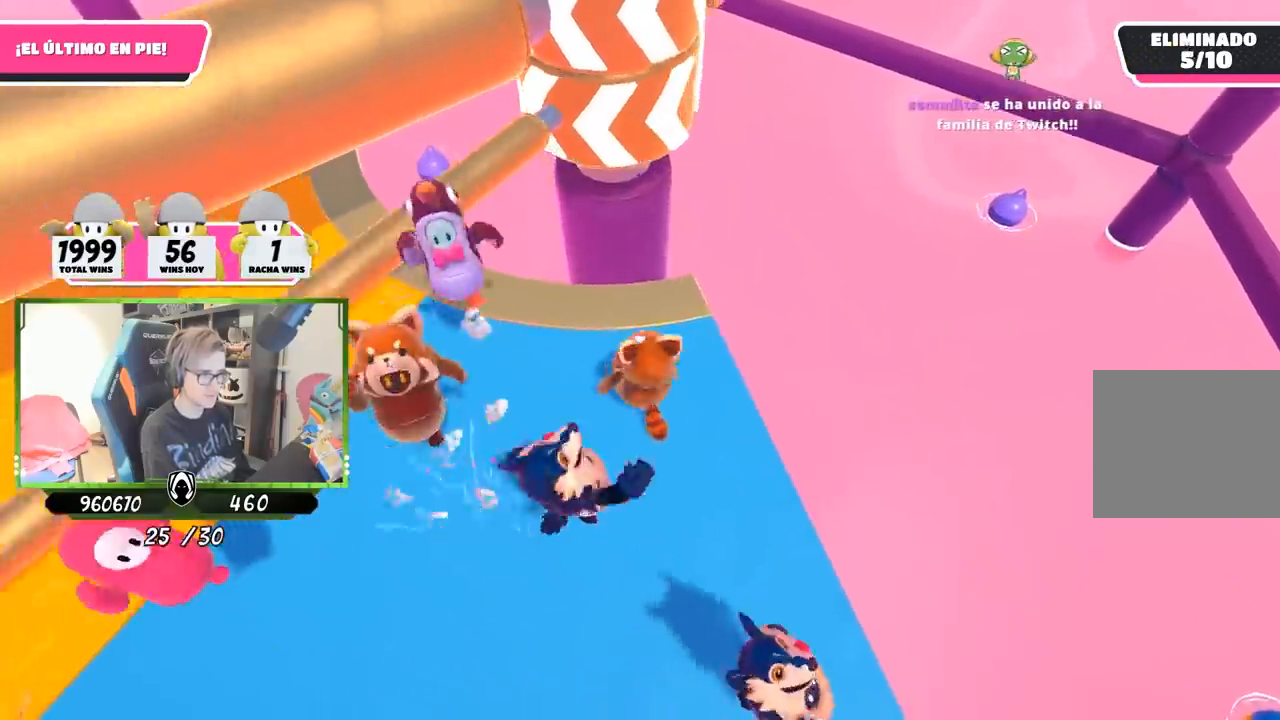
{"buttons": [], "left_stick": "left", "right_stick": "down", "events": [[17, "right_stick", "center"], [117, "right_stick", "up"], [150, "left_stick", "left"], [250, "right_stick", "center"], [317, "left_stick", "right"], [383, "right_stick", "down"], [483, "left_stick", "left"]]}
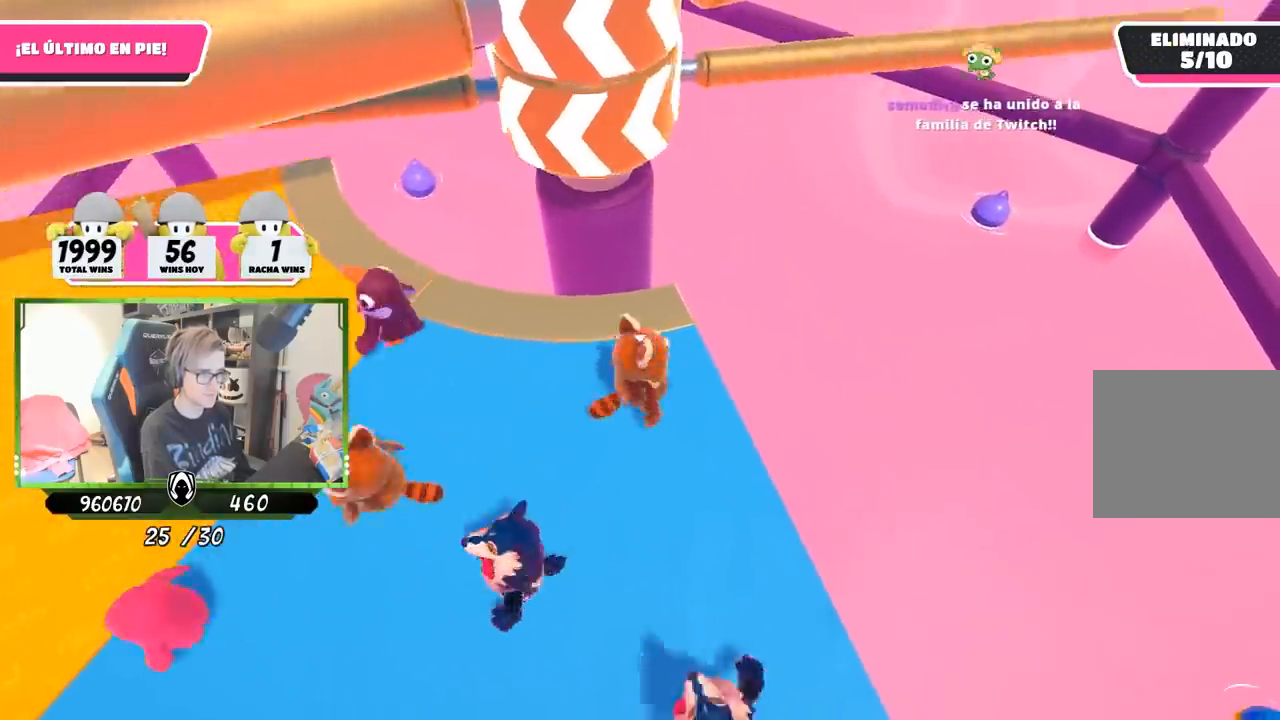
{"buttons": [], "left_stick": "right", "right_stick": "center", "events": [[83, "left_stick", "center"], [83, "right_stick", "center"], [133, "left_stick", "right"], [317, "left_stick", "left"], [483, "left_stick", "right"]]}
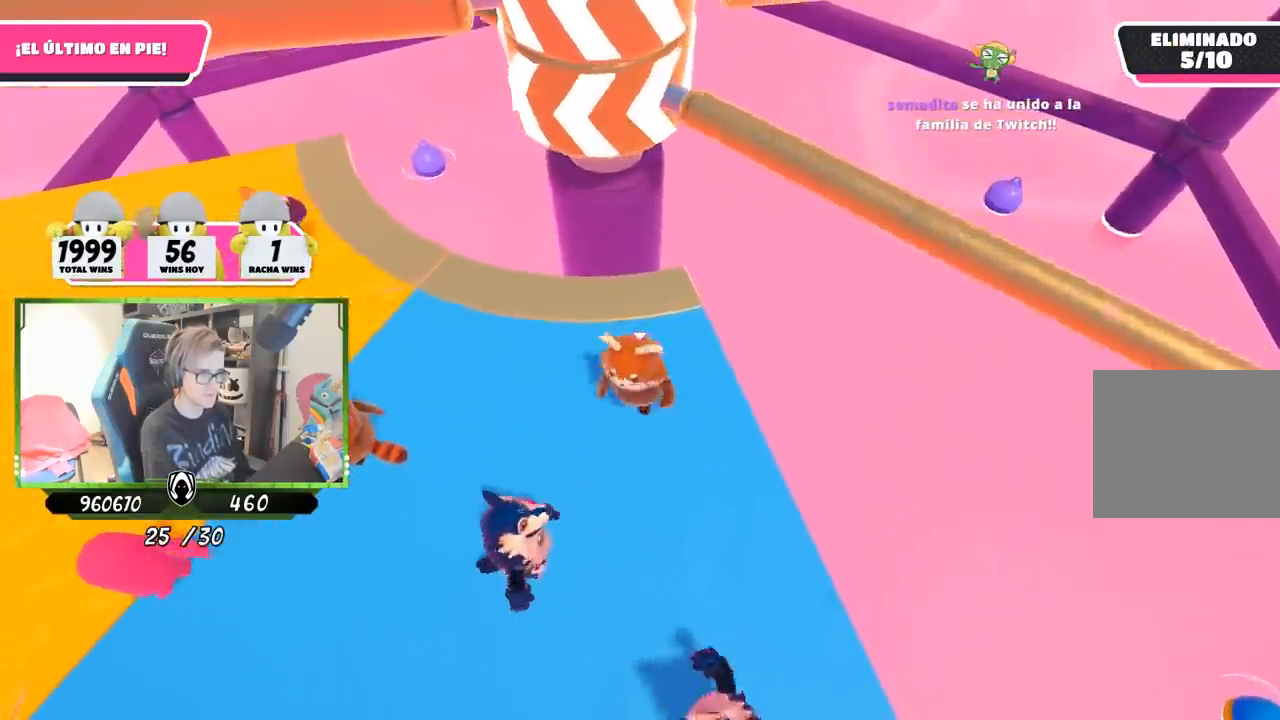
{"buttons": [], "left_stick": "left", "right_stick": "center", "events": [[150, "CROSS", "down"], [150, "left_stick", "left"], [217, "left_stick", "center"], [283, "left_stick", "up-right"], [317, "CROSS", "up"], [367, "left_stick", "center"], [417, "left_stick", "left"]]}
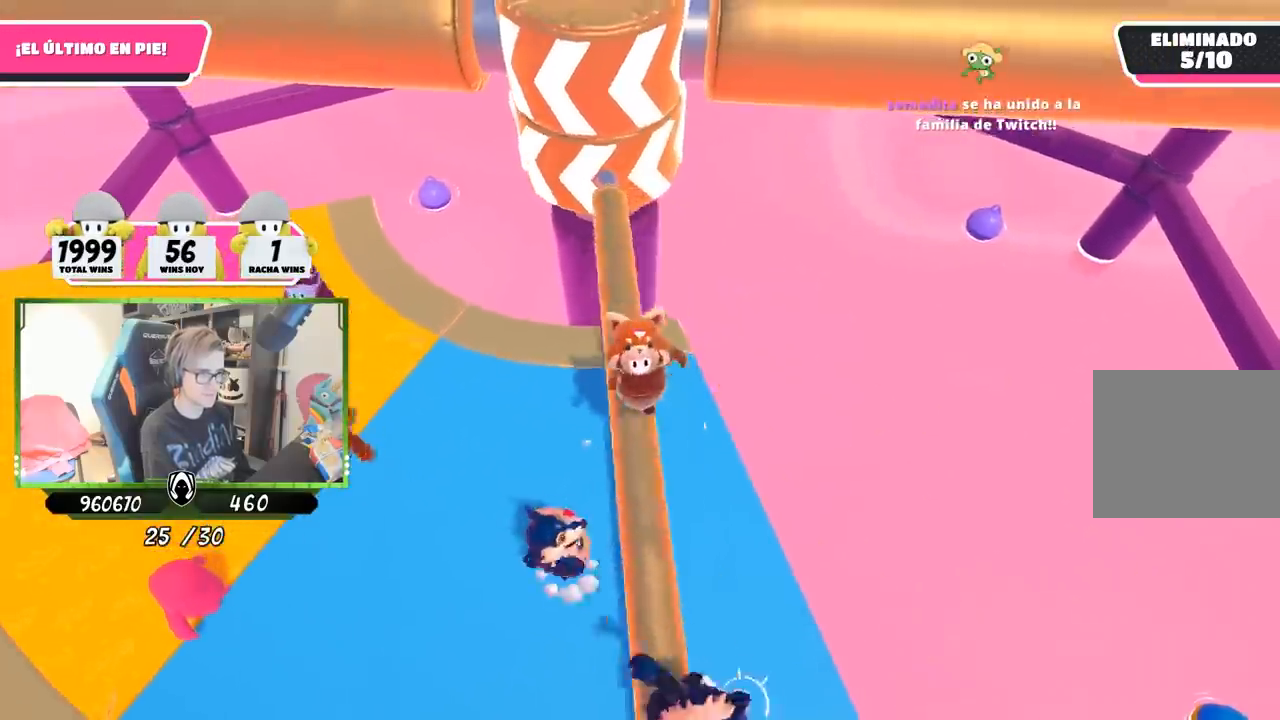
{"buttons": [], "left_stick": "right", "right_stick": "center", "events": [[83, "left_stick", "up-right"], [150, "right_stick", "up-right"], [283, "left_stick", "left"], [350, "right_stick", "center"], [483, "left_stick", "right"]]}
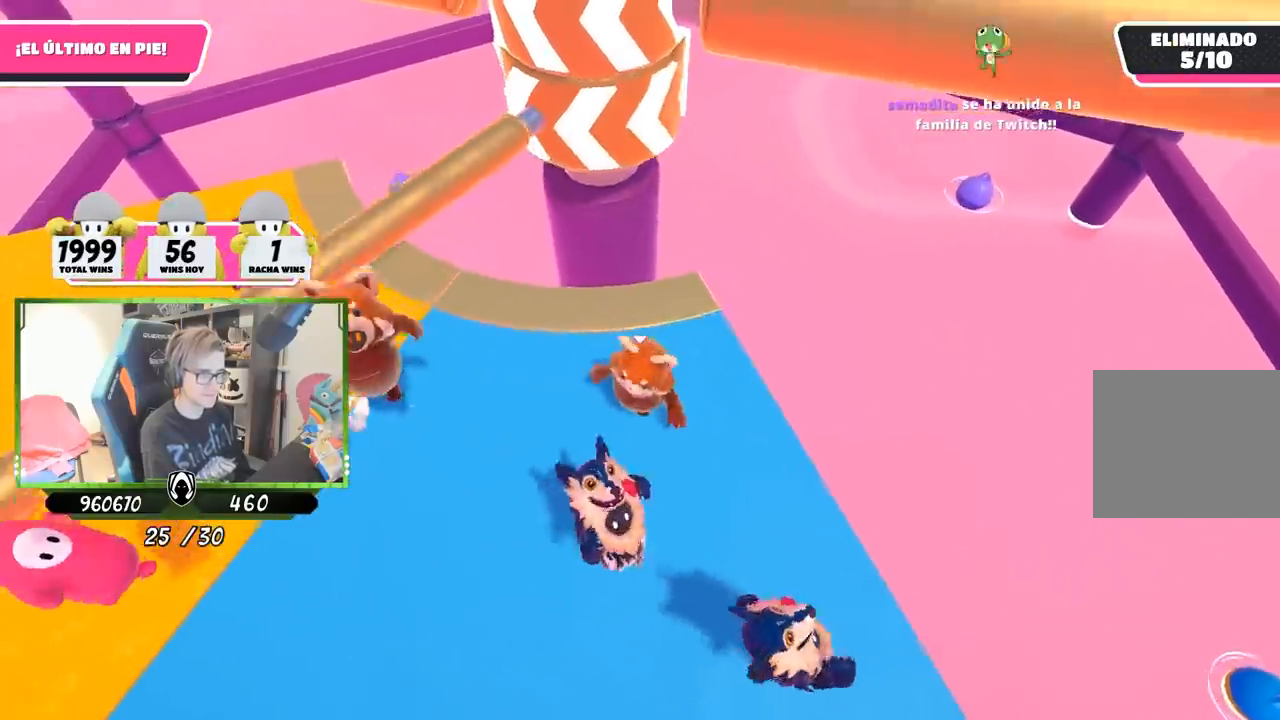
{"buttons": [], "left_stick": "left", "right_stick": "center", "events": [[117, "left_stick", "left"], [250, "left_stick", "up-right"], [450, "left_stick", "left"]]}
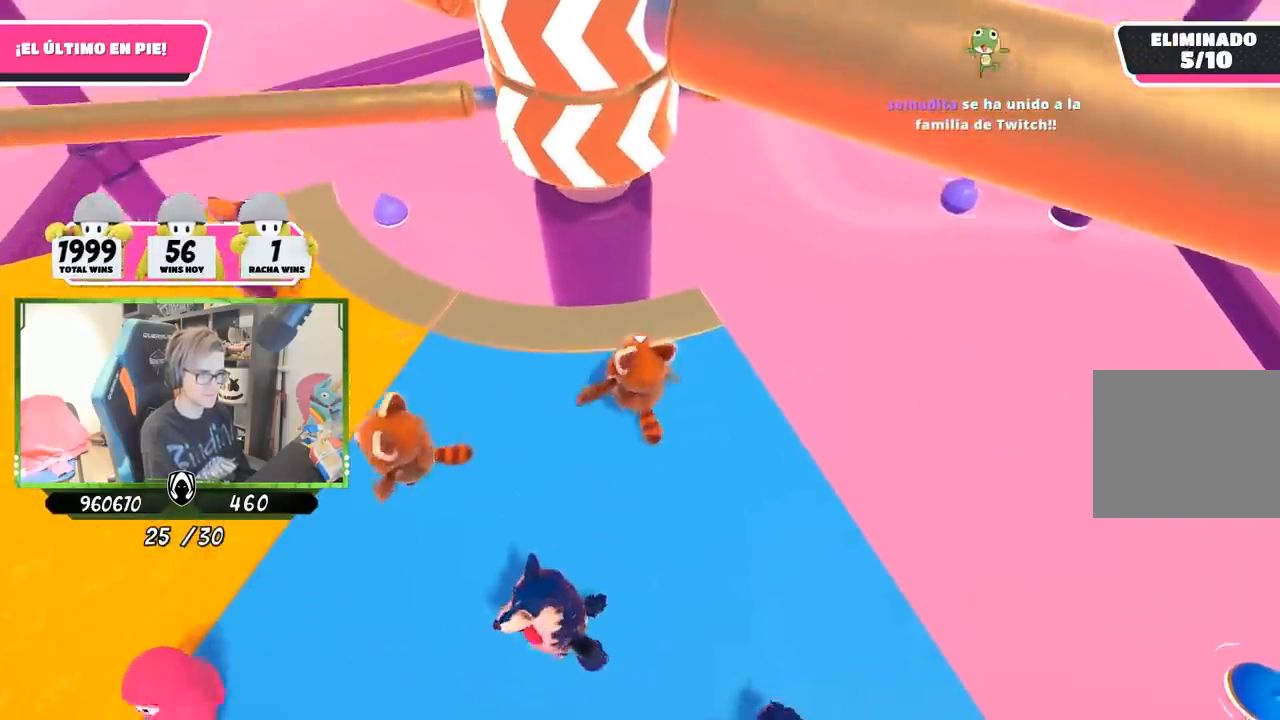
{"buttons": [], "left_stick": "right", "right_stick": "center", "events": [[117, "left_stick", "center"], [167, "left_stick", "right"], [317, "left_stick", "center"], [367, "left_stick", "left"], [450, "left_stick", "right"]]}
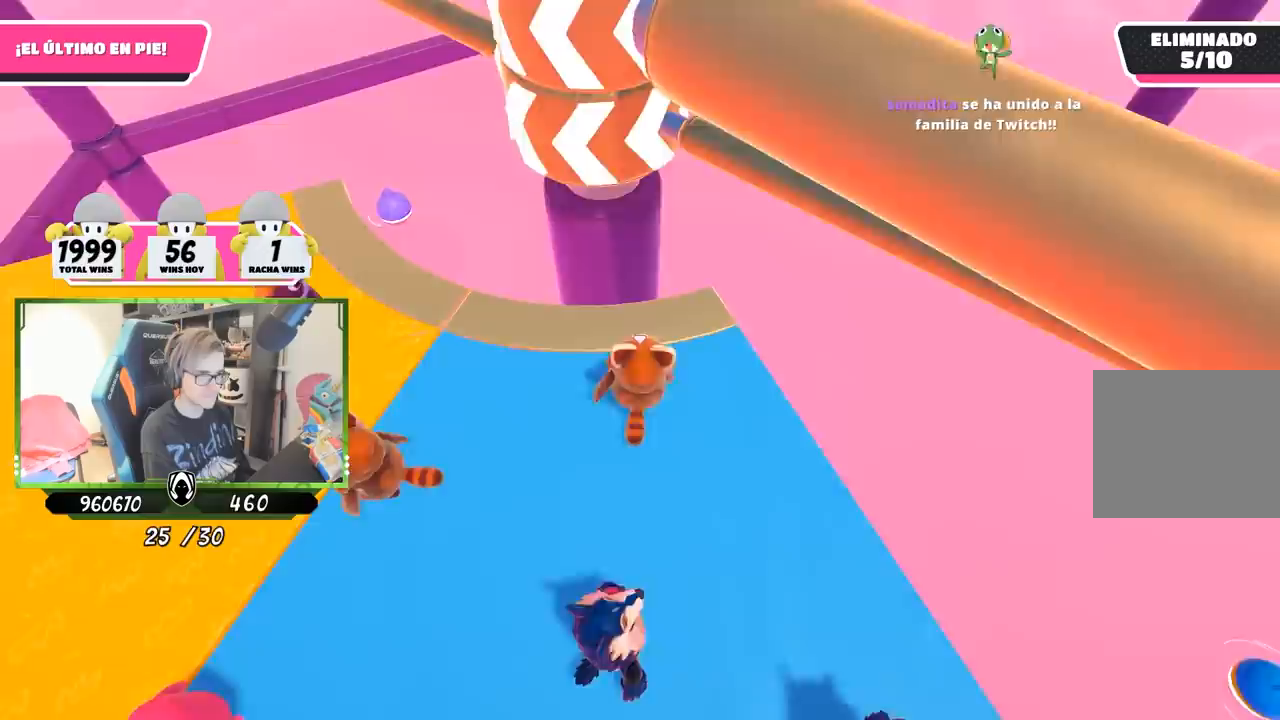
{"buttons": [], "left_stick": "right", "right_stick": "down", "events": [[50, "CROSS", "down"], [150, "left_stick", "left"], [217, "CROSS", "up"], [350, "left_stick", "right"], [467, "right_stick", "down"]]}
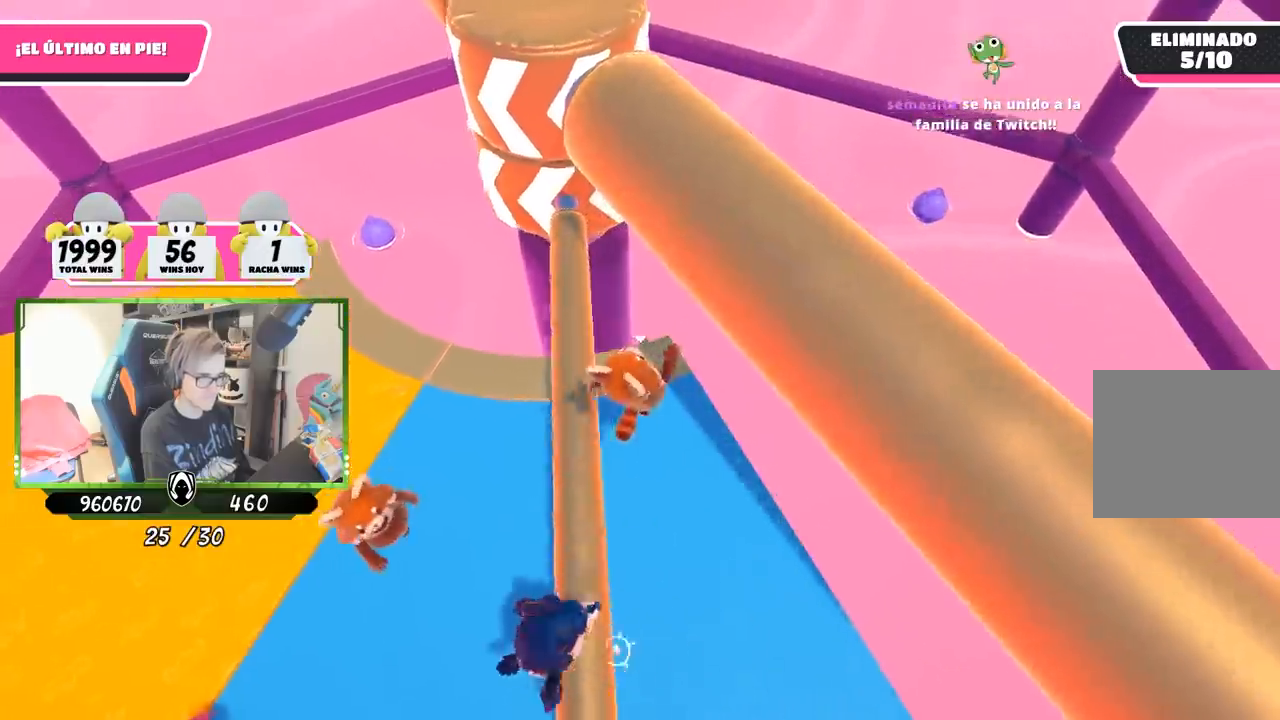
{"buttons": [], "left_stick": "down-left", "right_stick": "down", "events": [[33, "right_stick", "down-left"], [67, "left_stick", "left"], [250, "left_stick", "right"], [250, "right_stick", "center"], [383, "right_stick", "down-left"], [417, "left_stick", "down-left"], [483, "right_stick", "down"]]}
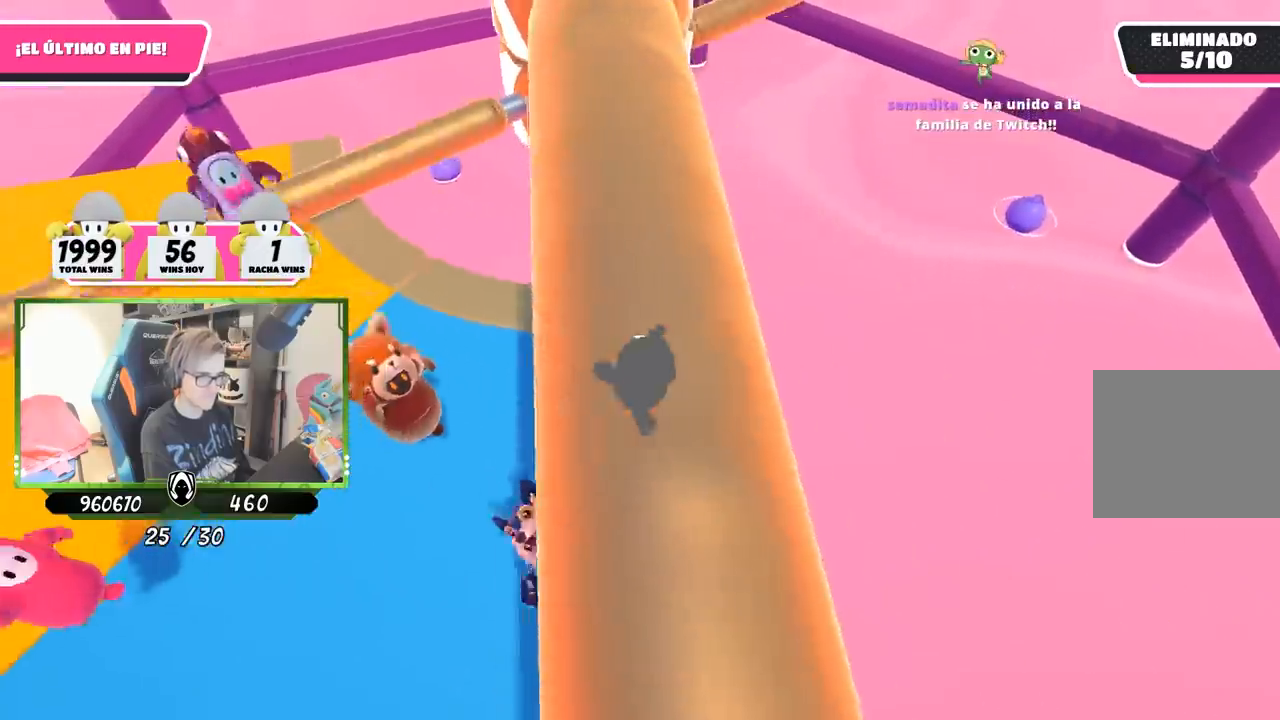
{"buttons": [], "left_stick": "right", "right_stick": "center", "events": [[50, "left_stick", "center"], [117, "left_stick", "right"], [150, "right_stick", "center"], [283, "left_stick", "left"], [450, "left_stick", "right"]]}
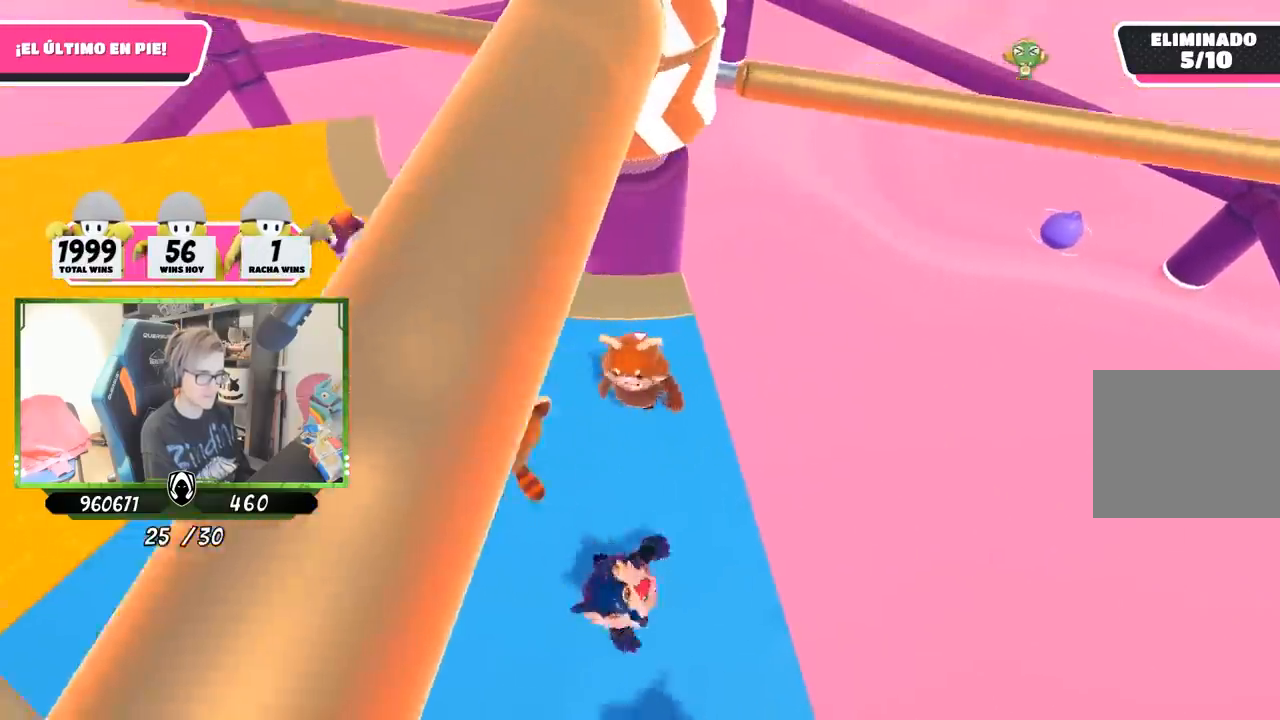
{"buttons": ["CROSS"], "left_stick": "center", "right_stick": "center", "events": [[50, "right_stick", "up-right"], [83, "left_stick", "left"], [183, "left_stick", "center"], [183, "right_stick", "center"], [250, "left_stick", "right"], [383, "left_stick", "left"], [417, "CROSS", "down"], [483, "left_stick", "center"]]}
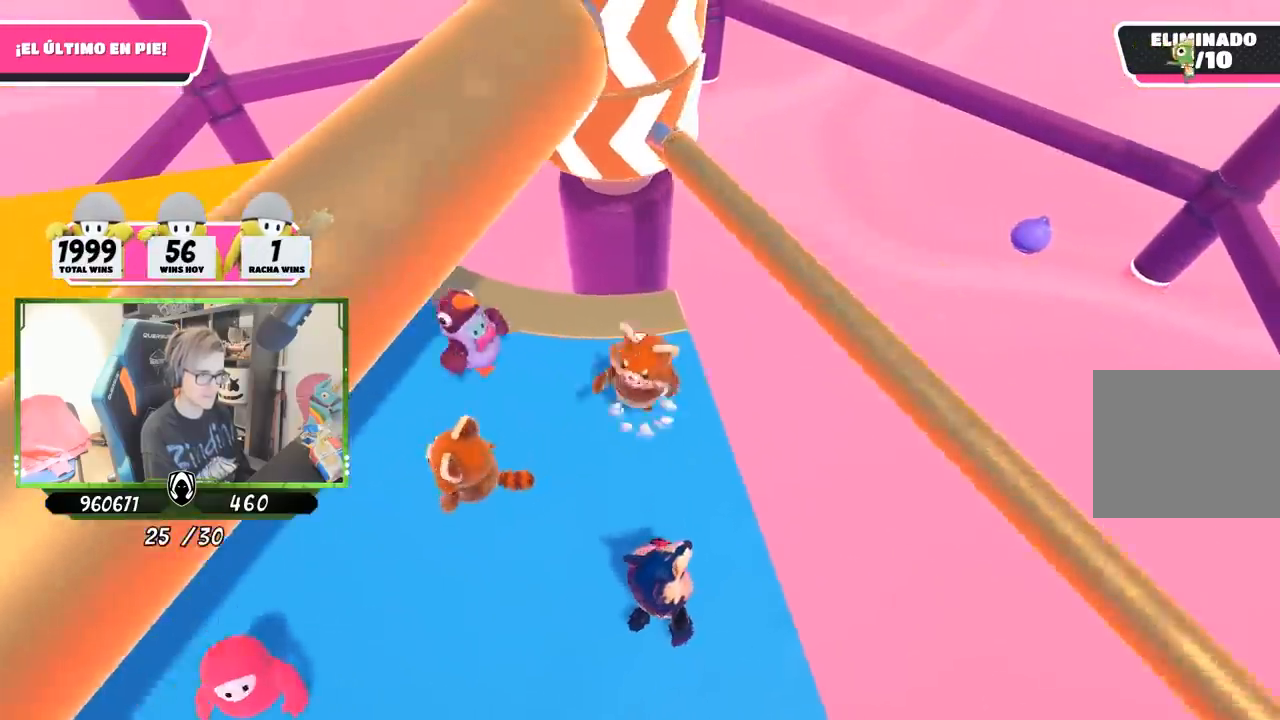
{"buttons": [], "left_stick": "right", "right_stick": "up-right", "events": [[17, "left_stick", "right"], [83, "CROSS", "up"], [217, "left_stick", "left"], [350, "left_stick", "right"], [350, "right_stick", "up-right"]]}
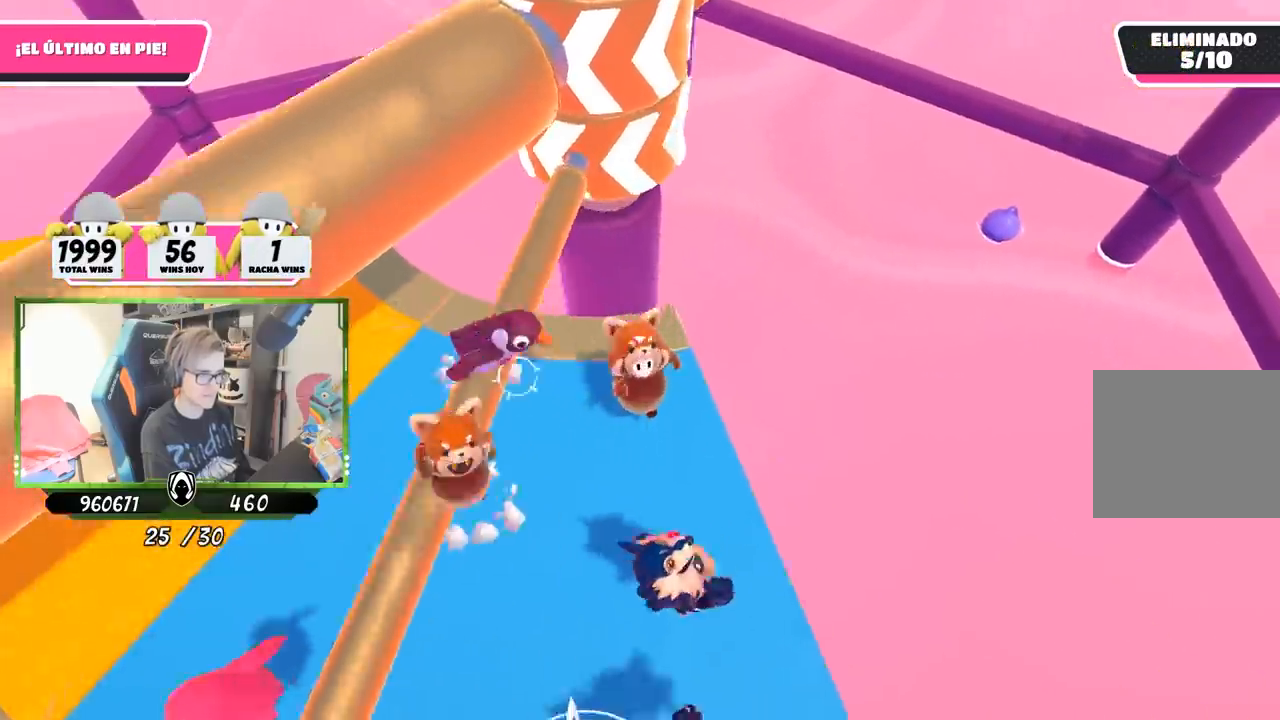
{"buttons": [], "left_stick": "left", "right_stick": "center", "events": [[83, "left_stick", "left"], [100, "right_stick", "center"], [250, "left_stick", "right"], [400, "left_stick", "left"]]}
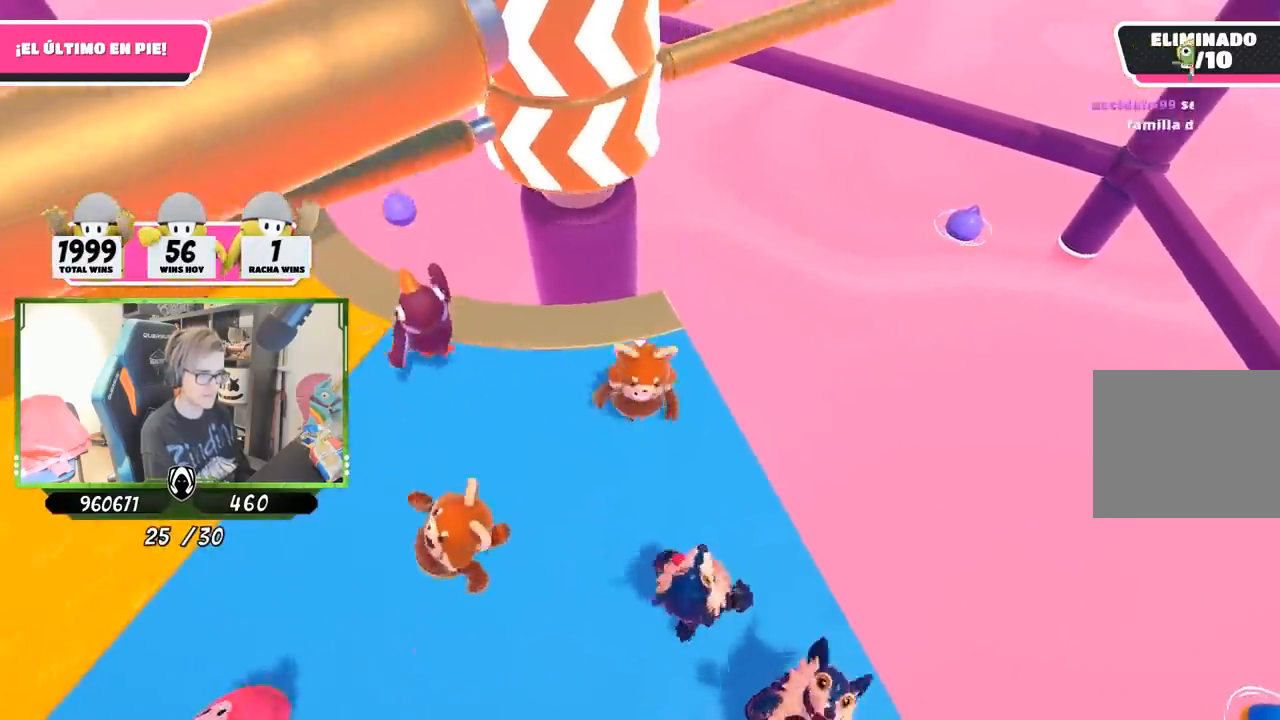
{"buttons": [], "left_stick": "down-left", "right_stick": "center", "events": [[33, "left_stick", "right"], [183, "left_stick", "left"], [317, "left_stick", "center"], [383, "left_stick", "right"], [483, "left_stick", "down-left"]]}
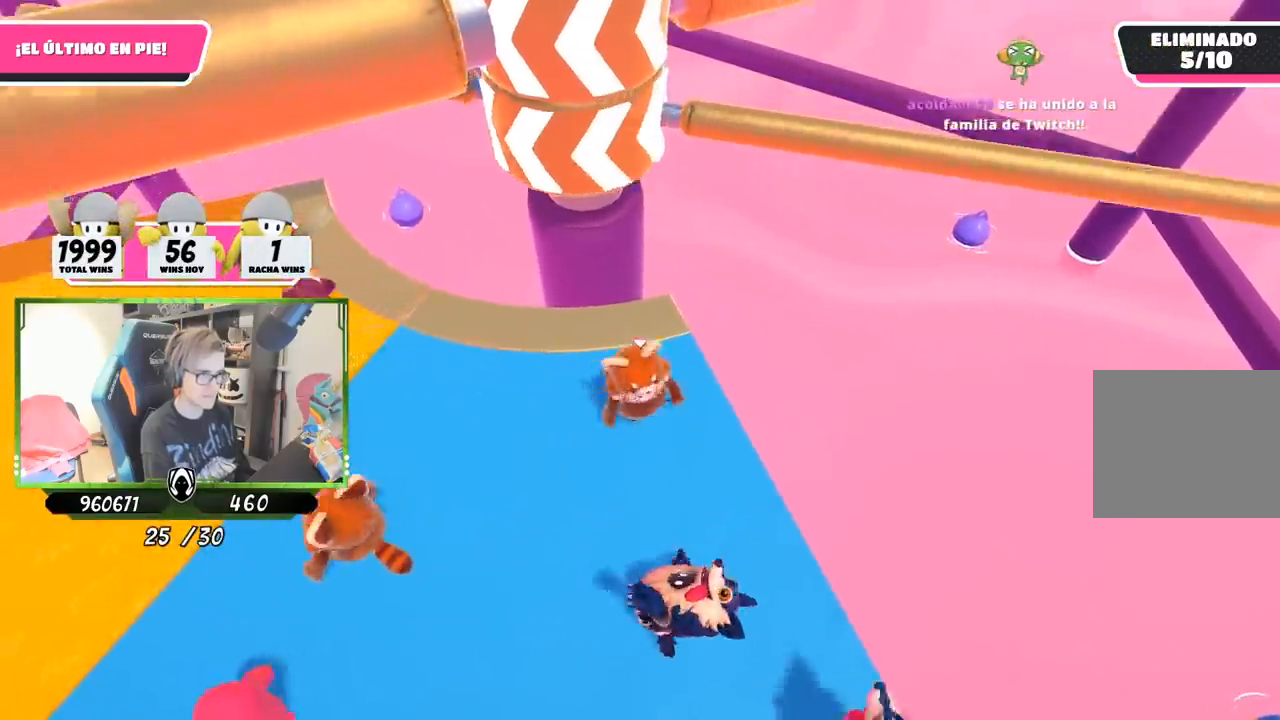
{"buttons": [], "left_stick": "right", "right_stick": "center", "events": [[117, "left_stick", "right"], [217, "CROSS", "down"], [283, "left_stick", "left"], [417, "CROSS", "up"], [483, "left_stick", "right"]]}
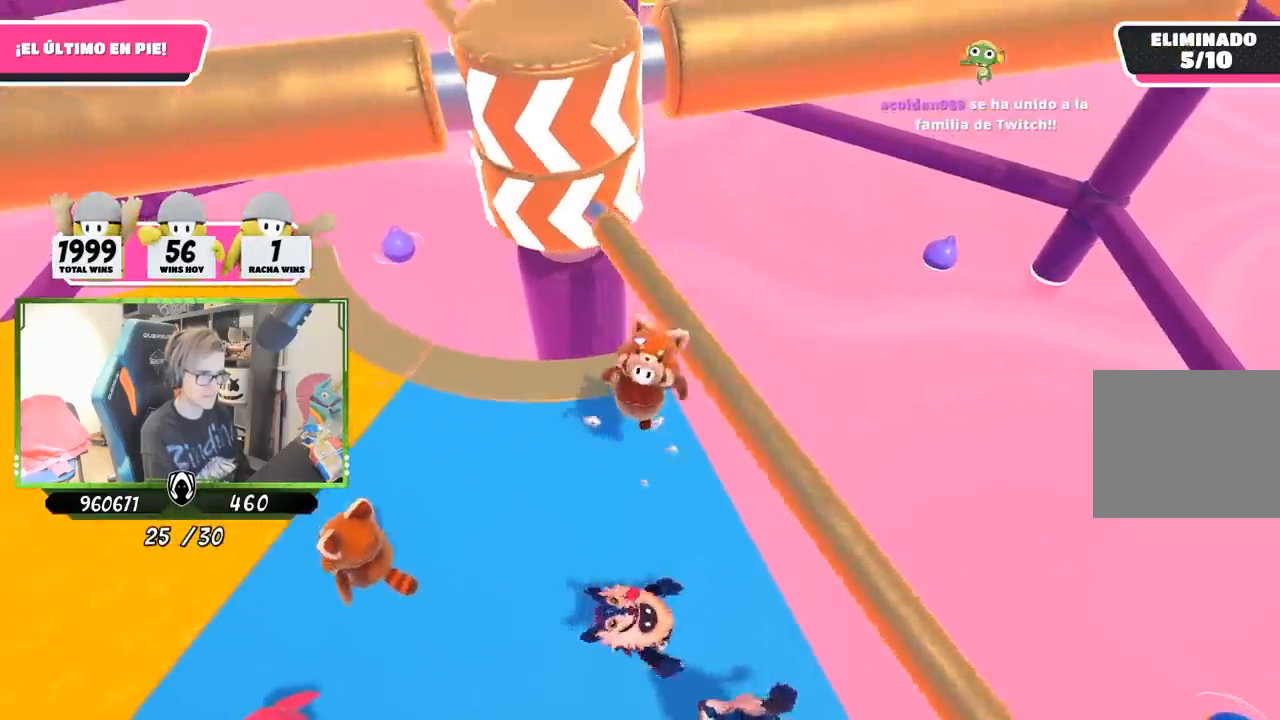
{"buttons": [], "left_stick": "center", "right_stick": "down-left", "events": [[50, "left_stick", "down"], [150, "left_stick", "left"], [367, "left_stick", "center"], [417, "left_stick", "up-right"], [417, "right_stick", "down-left"], [483, "left_stick", "center"]]}
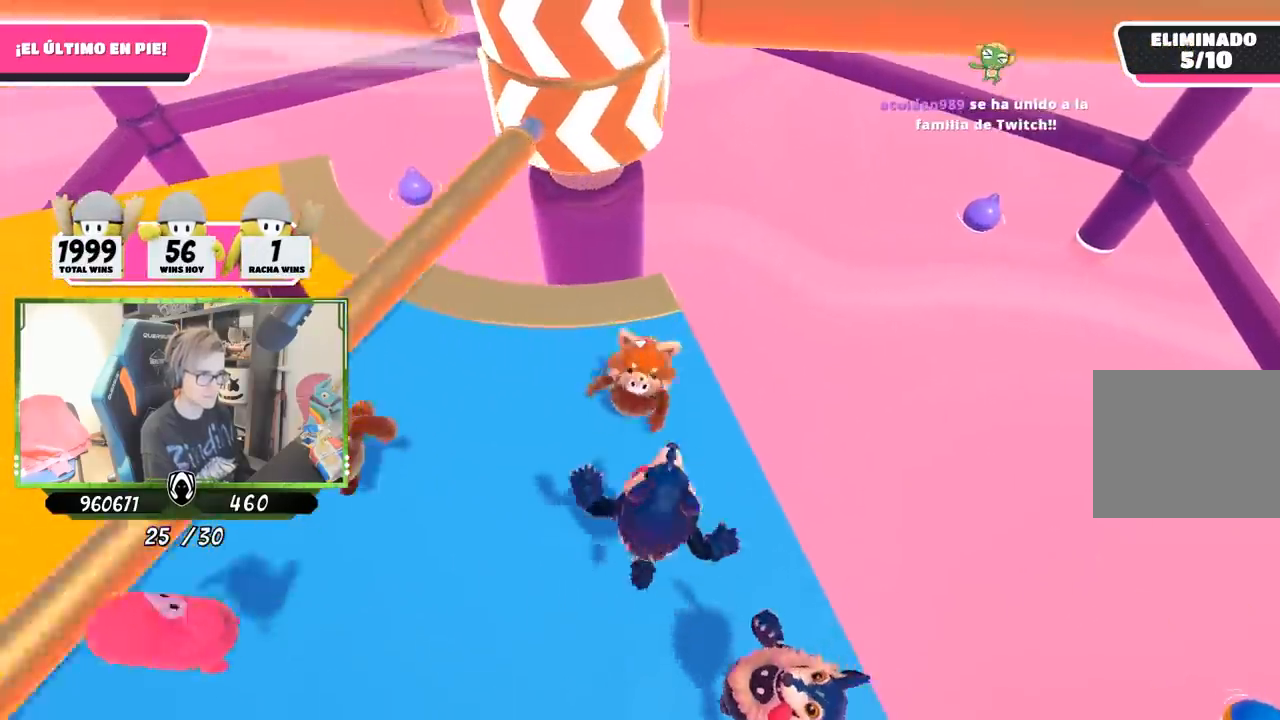
{"buttons": [], "left_stick": "center", "right_stick": "center", "events": [[67, "left_stick", "left"], [67, "right_stick", "center"], [183, "left_stick", "up-right"], [350, "left_stick", "left"], [483, "left_stick", "center"]]}
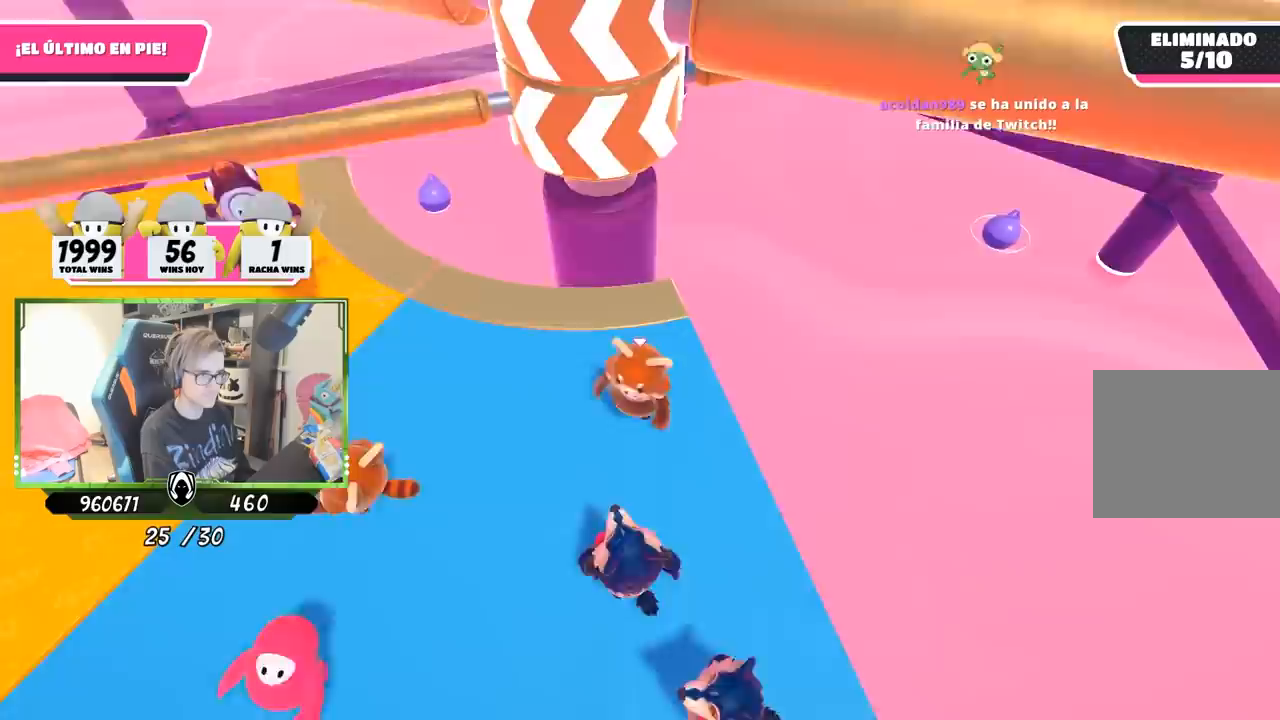
{"buttons": [], "left_stick": "left", "right_stick": "center", "events": [[17, "left_stick", "right"], [117, "left_stick", "down-left"], [250, "left_stick", "right"], [450, "left_stick", "left"]]}
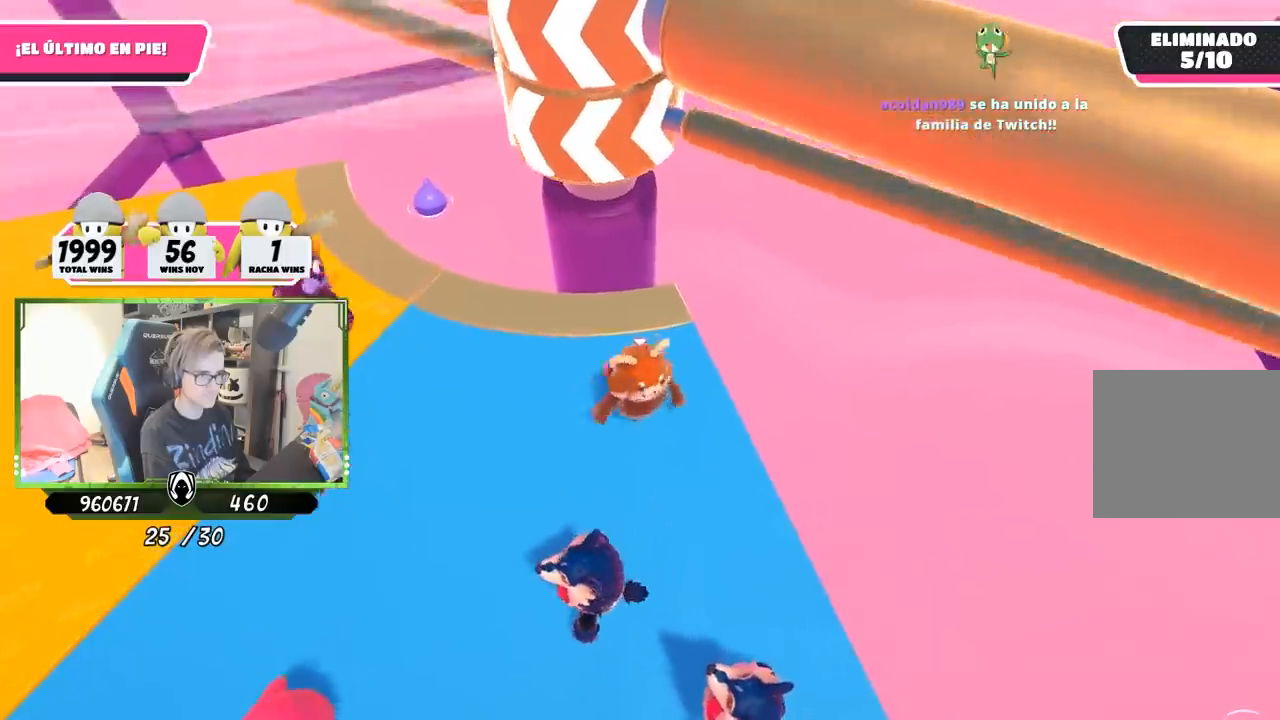
{"buttons": [], "left_stick": "right", "right_stick": "center", "events": [[83, "left_stick", "right"], [117, "CROSS", "down"], [250, "left_stick", "left"], [317, "CROSS", "up"], [383, "left_stick", "right"]]}
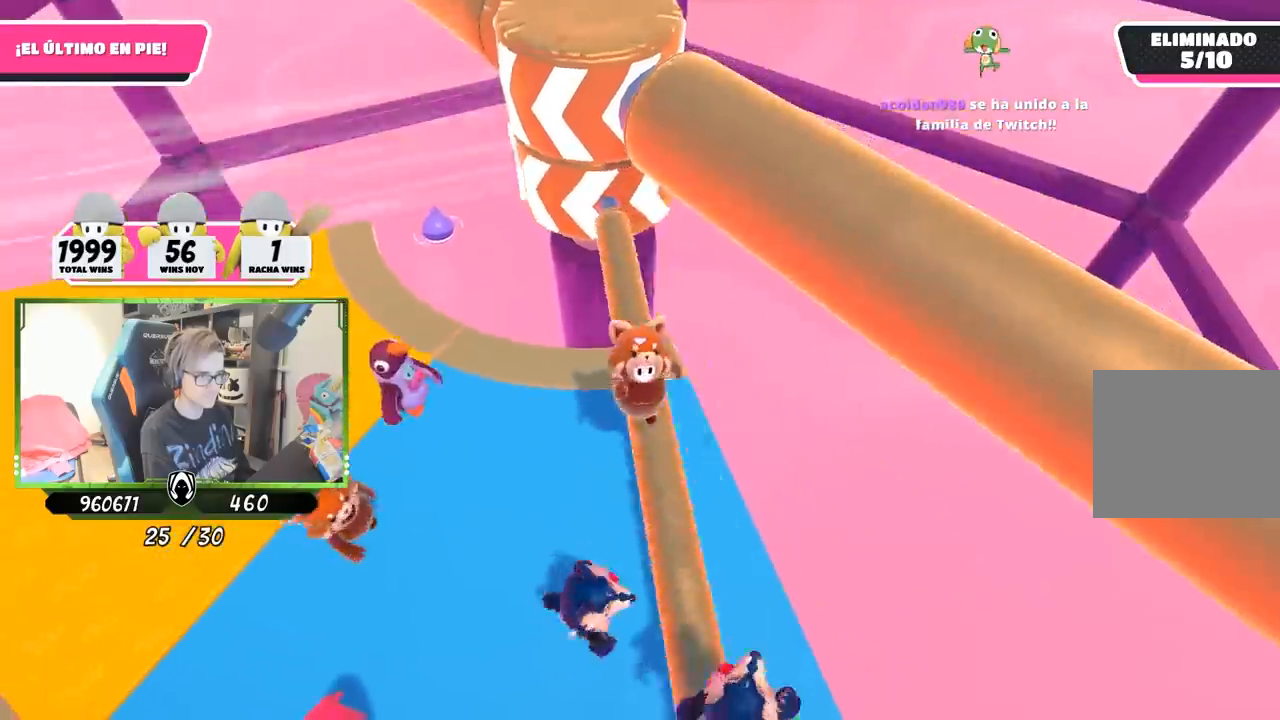
{"buttons": [], "left_stick": "down-right", "right_stick": "center", "events": [[183, "right_stick", "down-left"], [233, "left_stick", "center"], [417, "left_stick", "down-right"], [467, "right_stick", "center"]]}
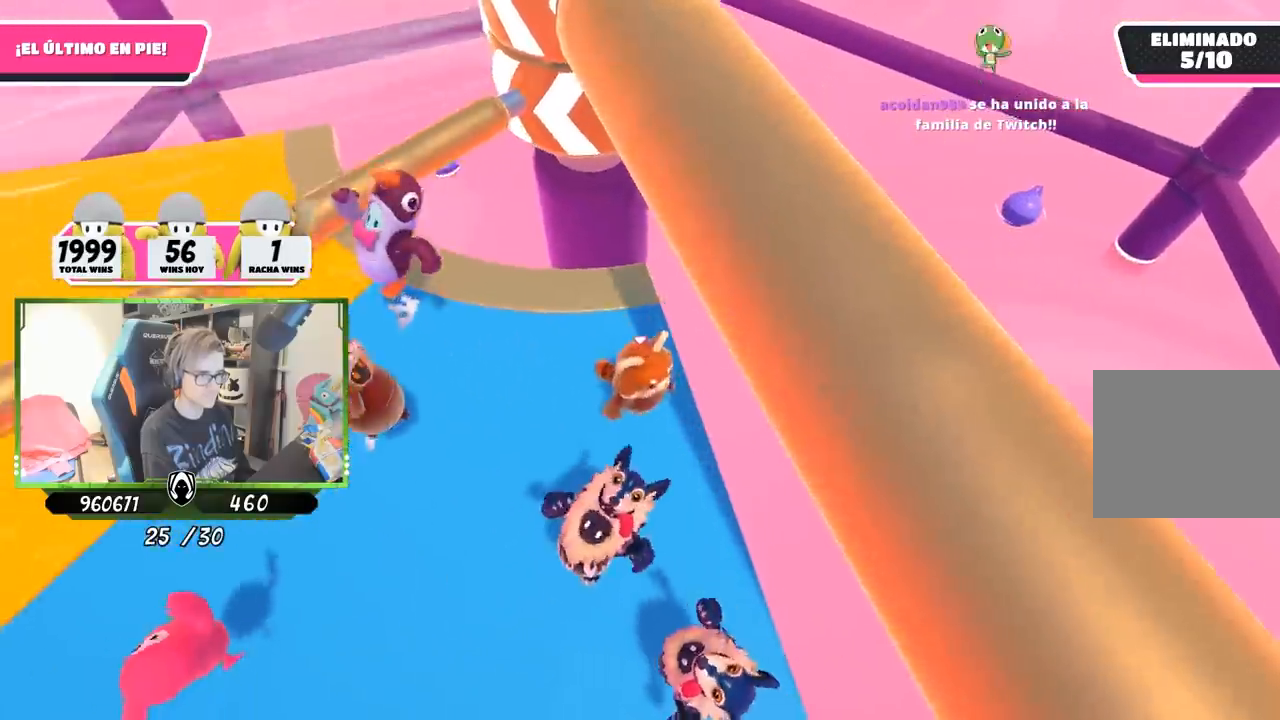
{"buttons": [], "left_stick": "center", "right_stick": "center", "events": [[17, "left_stick", "center"], [217, "left_stick", "right"], [350, "left_stick", "left"], [450, "left_stick", "center"]]}
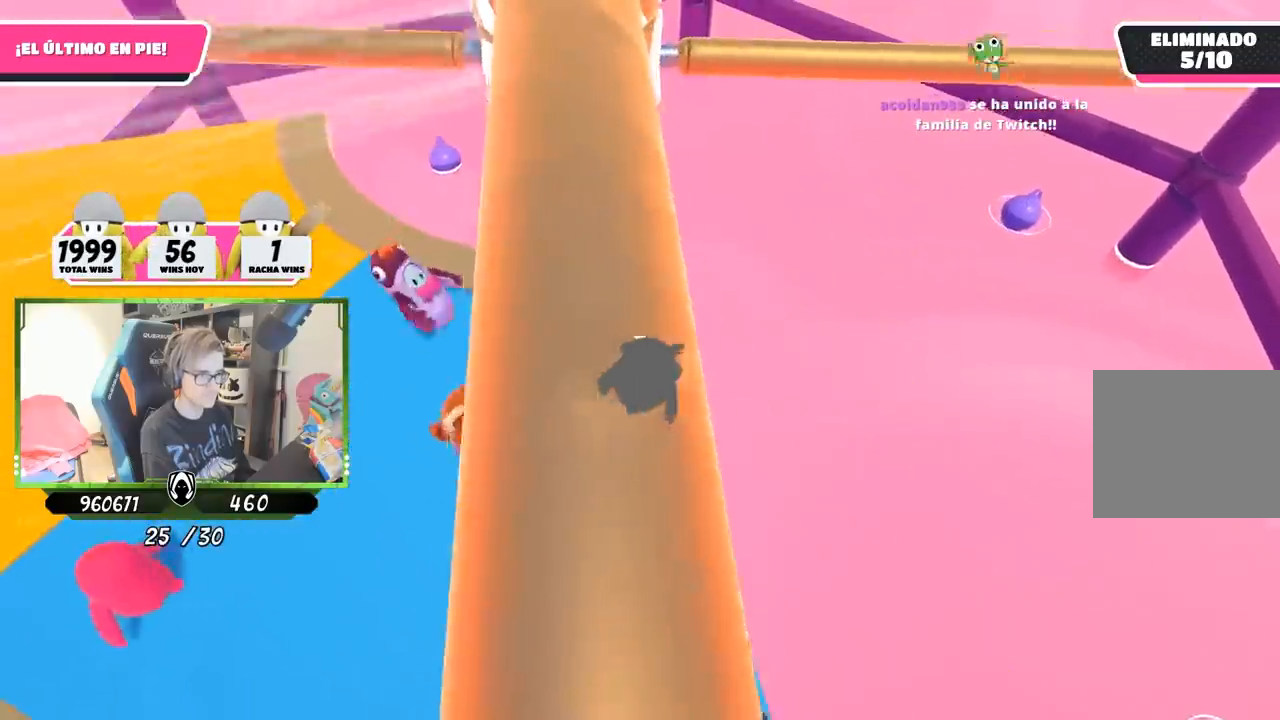
{"buttons": [], "left_stick": "center", "right_stick": "center", "events": [[350, "left_stick", "left"], [417, "left_stick", "center"]]}
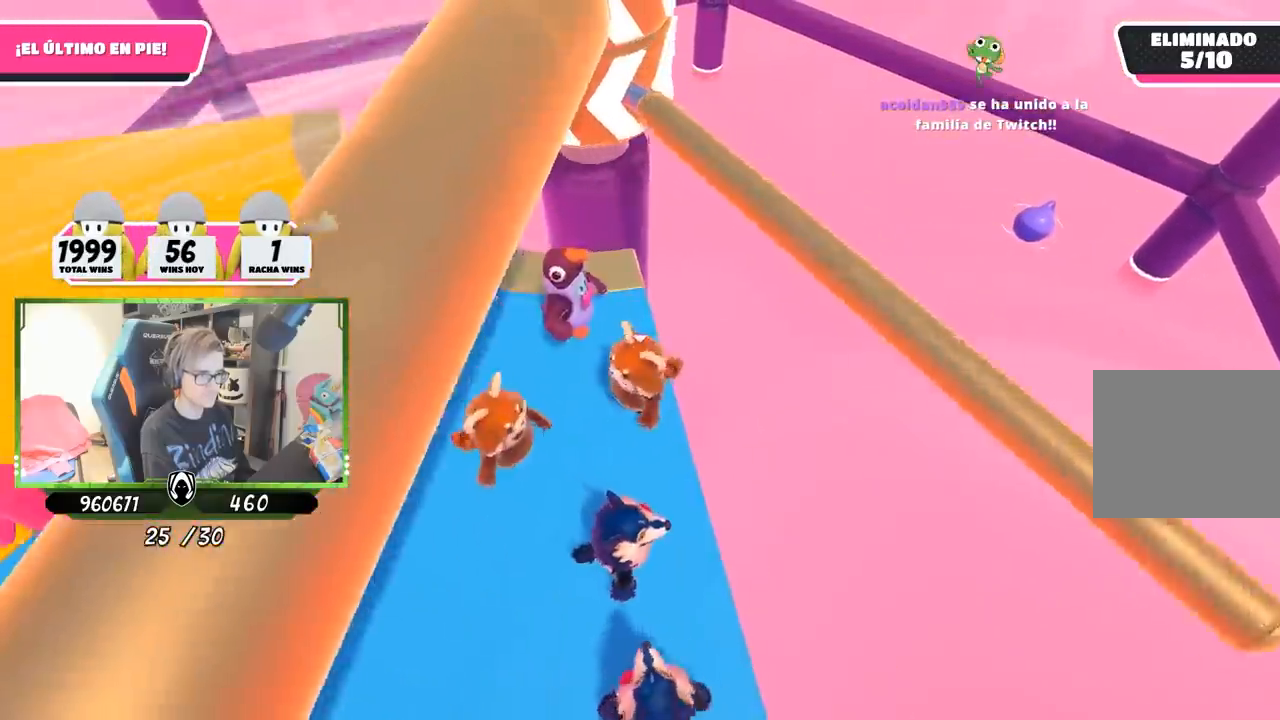
{"buttons": [], "left_stick": "left", "right_stick": "center", "events": [[33, "CROSS", "down"], [33, "left_stick", "right"], [83, "left_stick", "center"], [133, "left_stick", "left"], [217, "CROSS", "up"], [283, "left_stick", "right"], [350, "left_stick", "center"], [400, "left_stick", "left"]]}